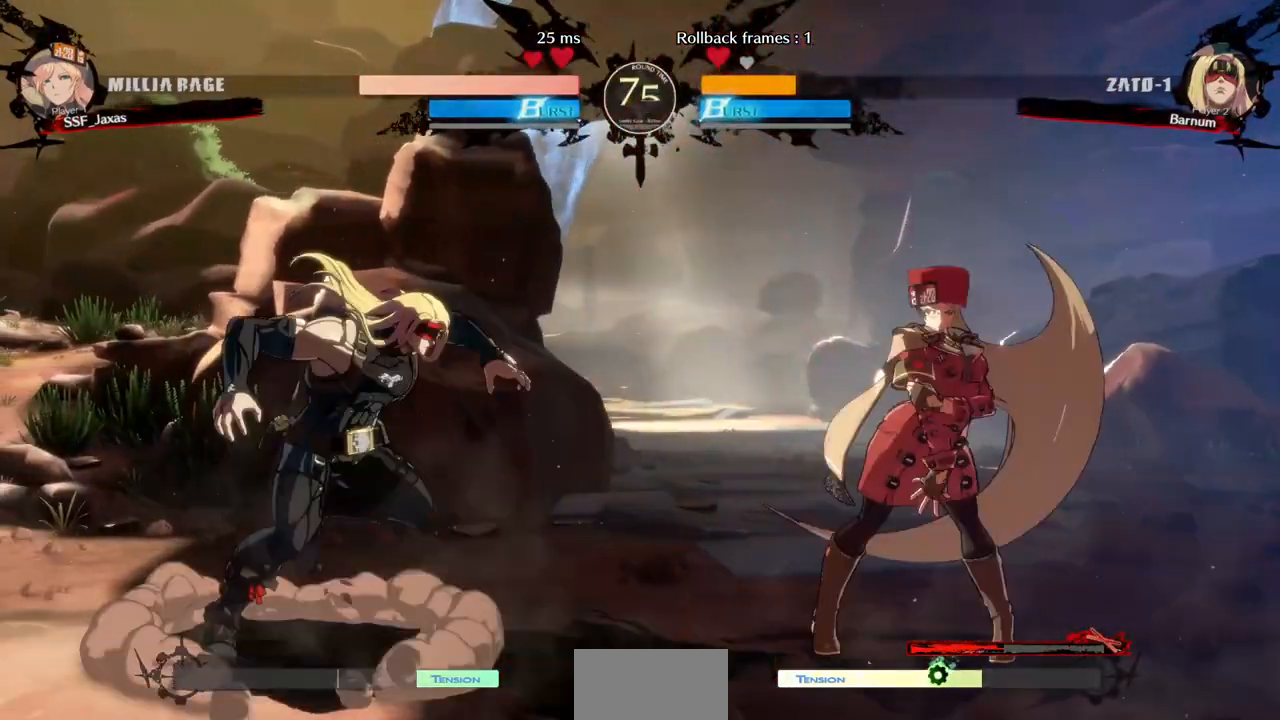
Gameplay with a controller (arcade stick); each line is a JSON object with the inputs held at the frame after it (dt_ms = milliseconds from this image to that frame). "events" lists button and stick changes between this image and that frame as [ms after this image, input, new state], when the widget could be followed in between. Not read: L3 R3 SELECT other_buttons.
{"dt_ms": 1000, "buttons": []}
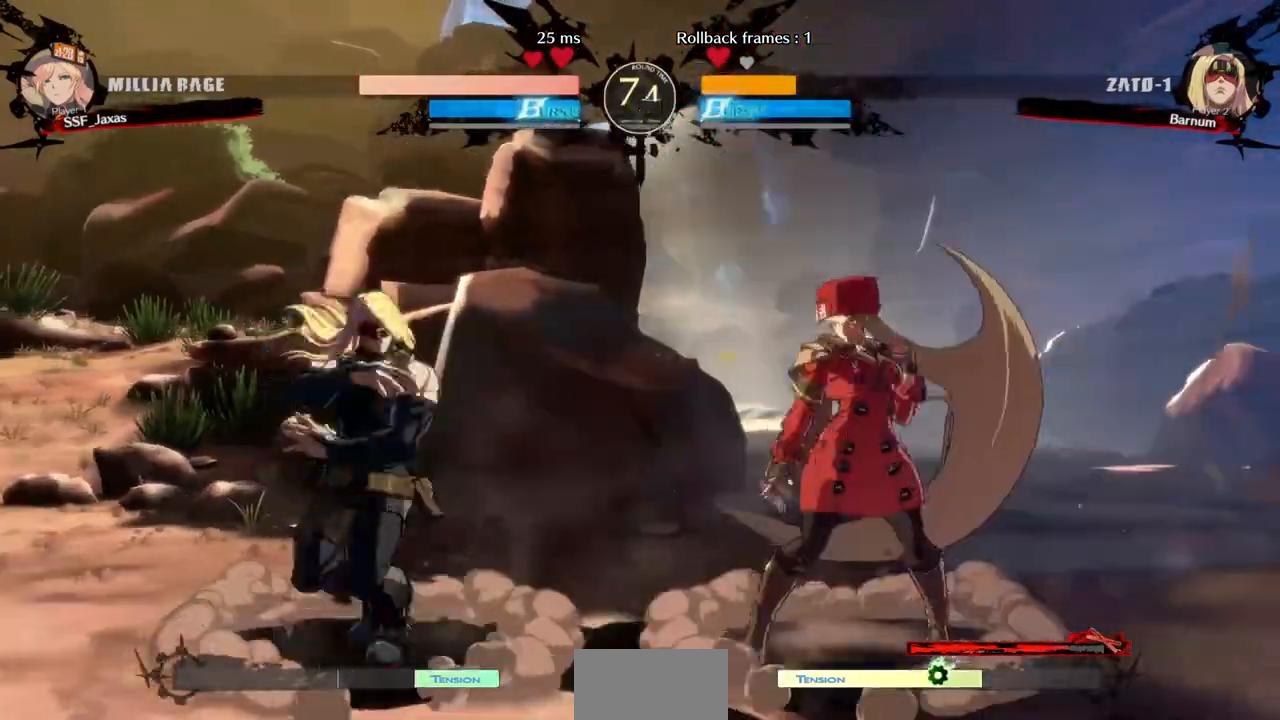
{"dt_ms": 1000, "buttons": []}
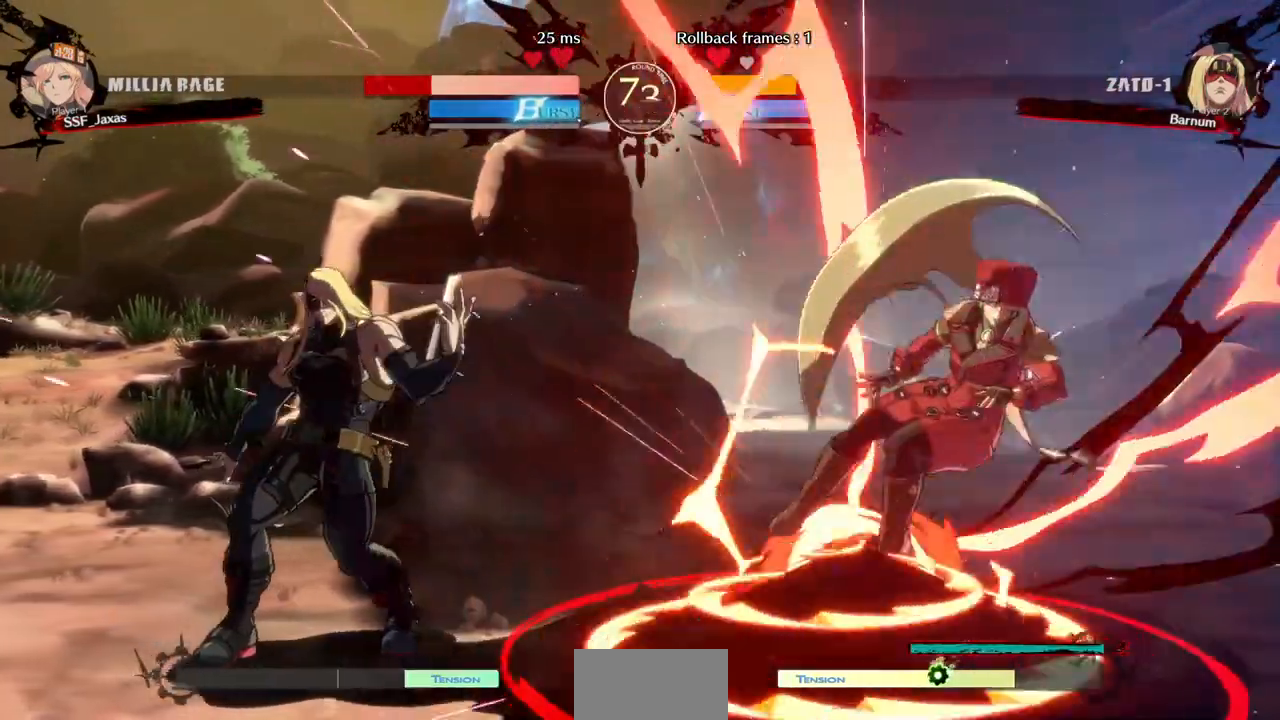
{"dt_ms": 1000, "buttons": ["DPAD_LEFT"]}
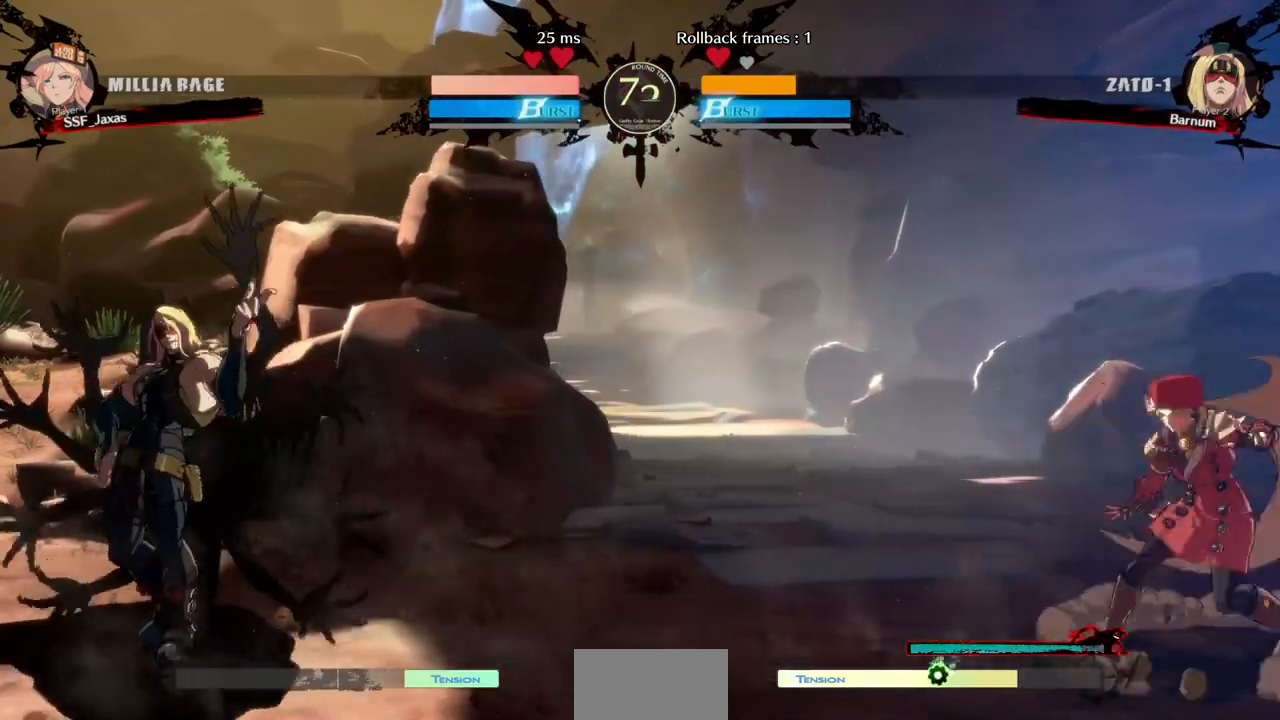
{"dt_ms": 480, "buttons": ["DPAD_LEFT"], "events": []}
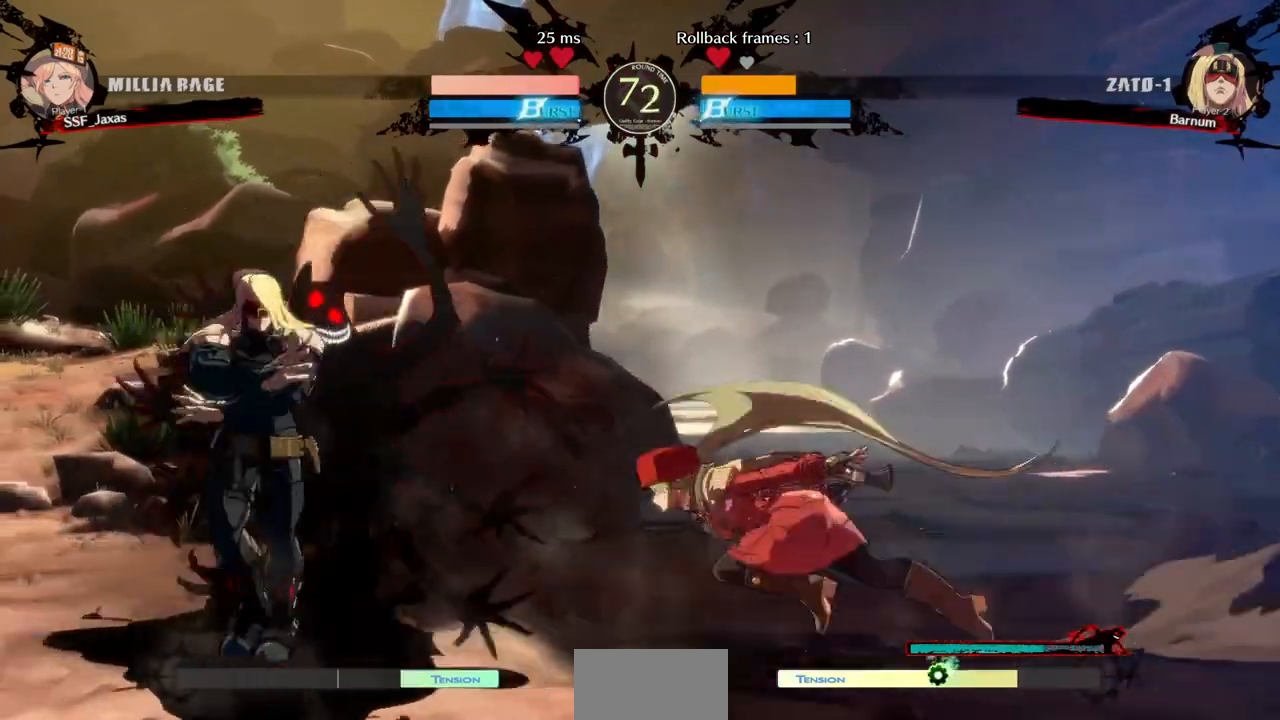
{"dt_ms": 520, "buttons": ["DPAD_LEFT"], "events": [[280, "R2", "down"], [360, "R2", "up"]]}
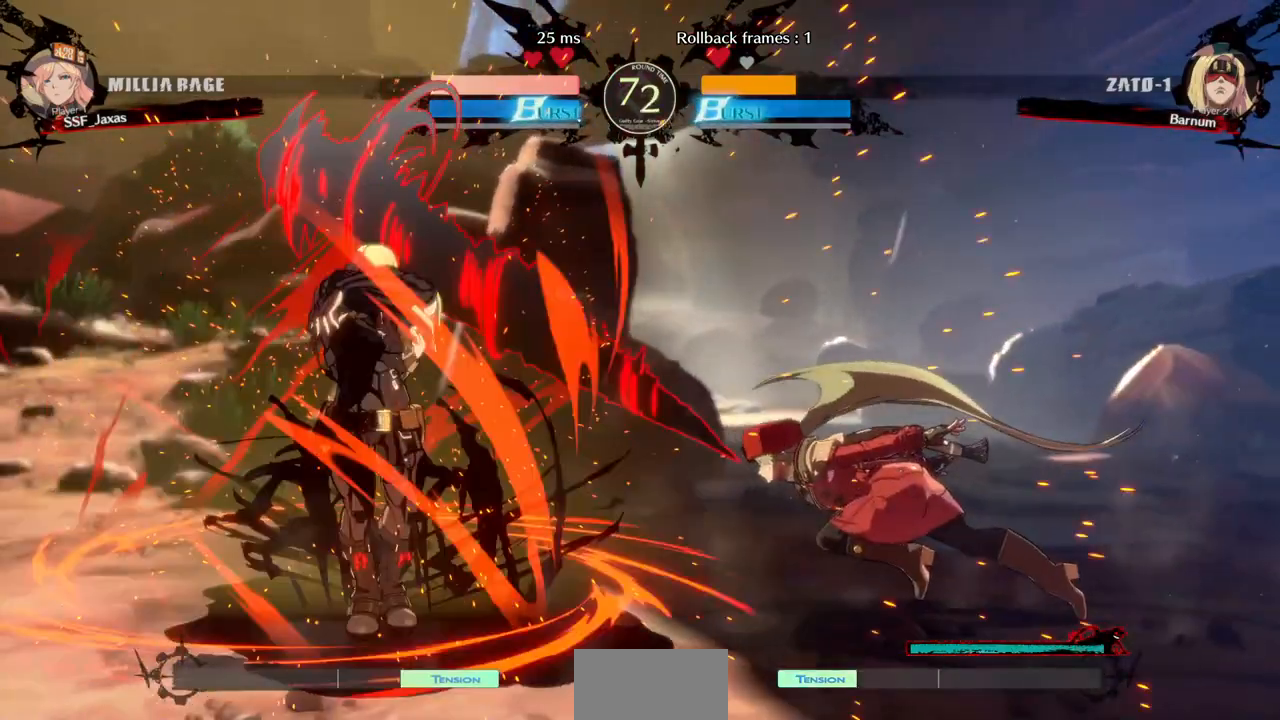
{"dt_ms": 480, "buttons": ["SQUARE", "TRIANGLE", "DPAD_RIGHT"], "events": [[320, "DPAD_LEFT", "up"], [360, "DPAD_RIGHT", "down"], [360, "TRIANGLE", "down"], [400, "SQUARE", "down"]]}
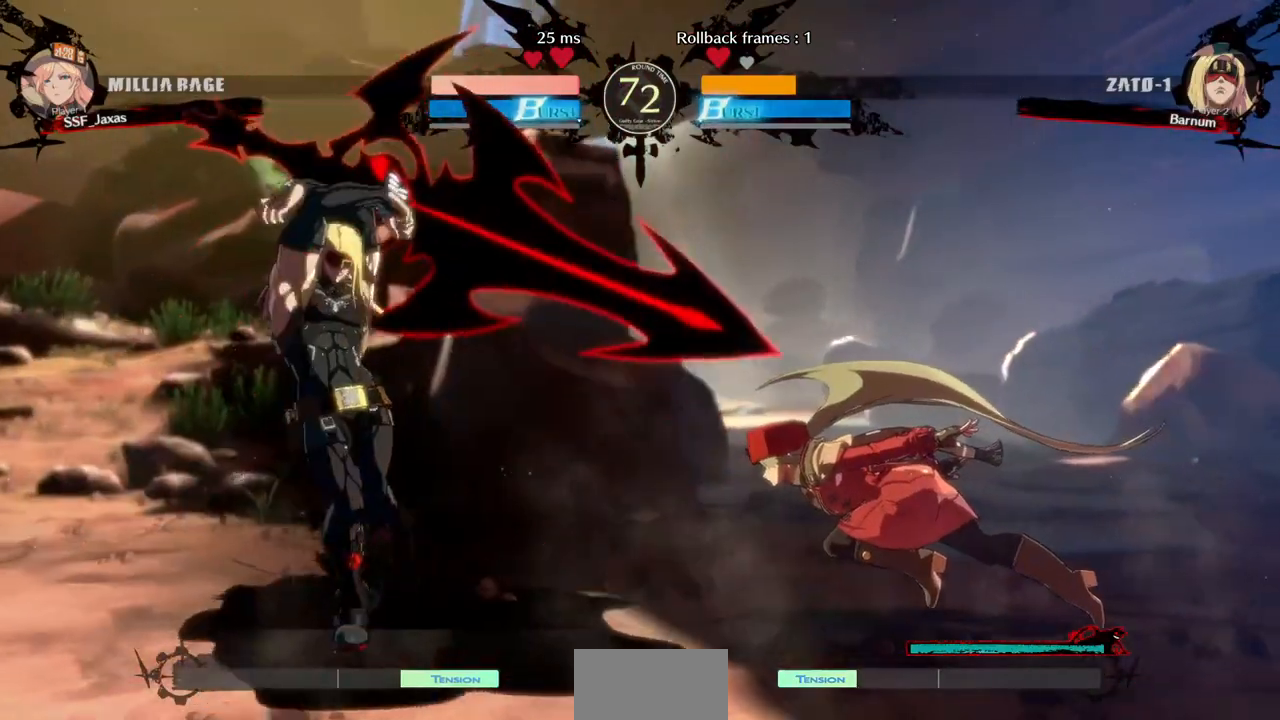
{"dt_ms": 520, "buttons": ["SQUARE", "TRIANGLE", "DPAD_RIGHT"], "events": []}
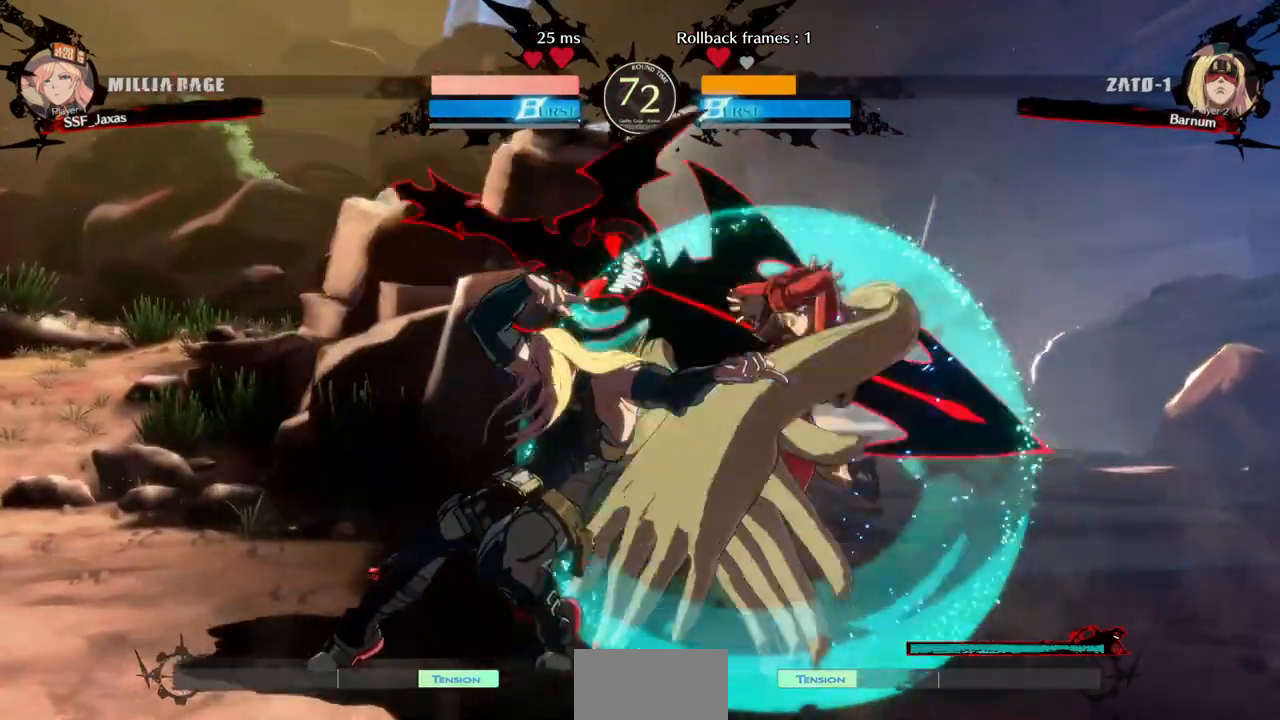
{"dt_ms": 480, "buttons": [], "events": [[280, "DPAD_RIGHT", "up"], [280, "SQUARE", "up"], [280, "TRIANGLE", "up"]]}